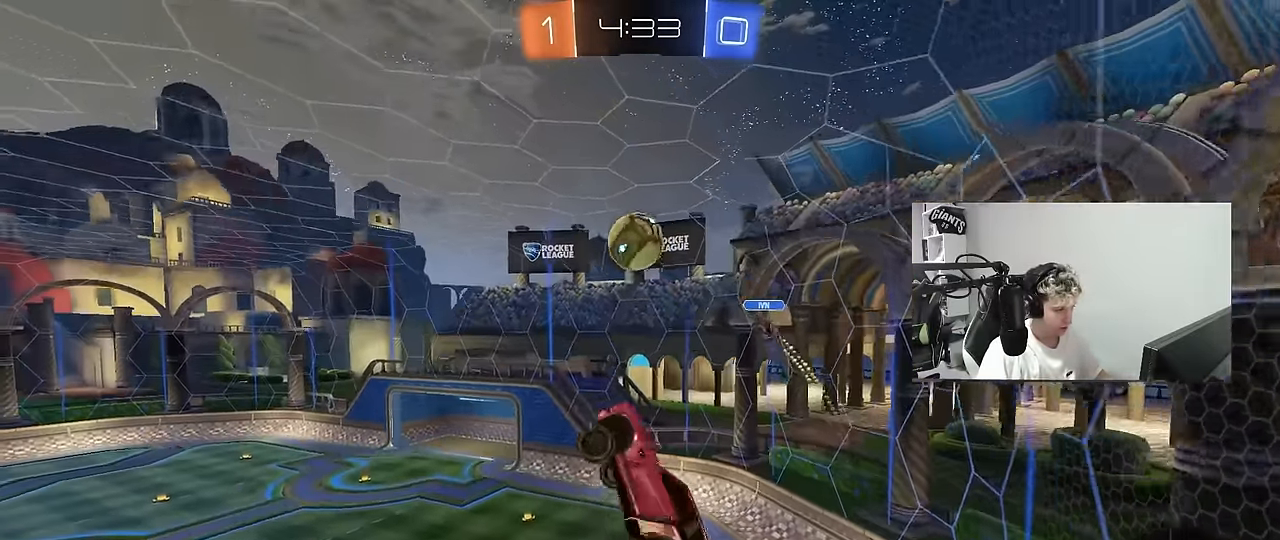
Gameplay with keyboard and mouse; each line is a JSON object with the keys and mouse buttons held at the frame after it. "events" lists presses ("down") and releases ("up") of "1", "2", "3", "4", "5", "a", "alt", "c", "caps_lock", "ctrl", "d", "e", "f", "g", "q", "r", "s", "shift", "space", "t", "tab", "v", "w", "x", "z", "mouse_left", "mouse_wheel" and "mouse_right" between this image and that frame as [ms after this image, input, new state], when the widget could be followed in between. "mouse_left", "mouse_wheel", "mouse_right" = the "left", "wheel", "right" buttons of the "mouse" list. No other keys are recorded. "wheel" means that the mouse wheel is clicked or scrolled. "mouse_move" is the direction in which the mouse moves at that frame (one of eight, or "still"), when it could be read.
{"keys": ["a", "s", "shift"], "mouse": ["left", "right"], "mouse_move": "down-left", "events": [[100, "a", "up"], [100, "d", "down"], [100, "shift", "up"], [100, "w", "up"], [233, "d", "up"], [283, "w", "down"], [333, "mouse_right", "down"], [383, "shift", "down"], [417, "s", "down"], [417, "w", "up"], [467, "a", "down"]]}
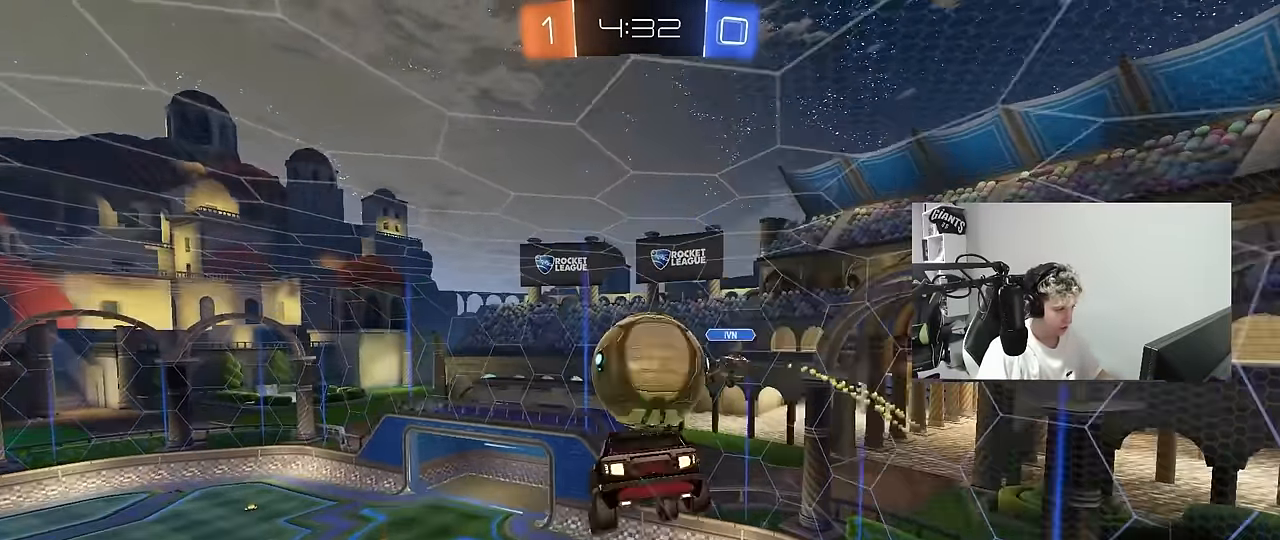
{"keys": ["a", "shift"], "mouse": [], "mouse_move": "still", "events": [[17, "mouse_right", "up"], [117, "mouse_left", "up"], [300, "shift", "up"], [400, "s", "up"], [400, "shift", "down"]]}
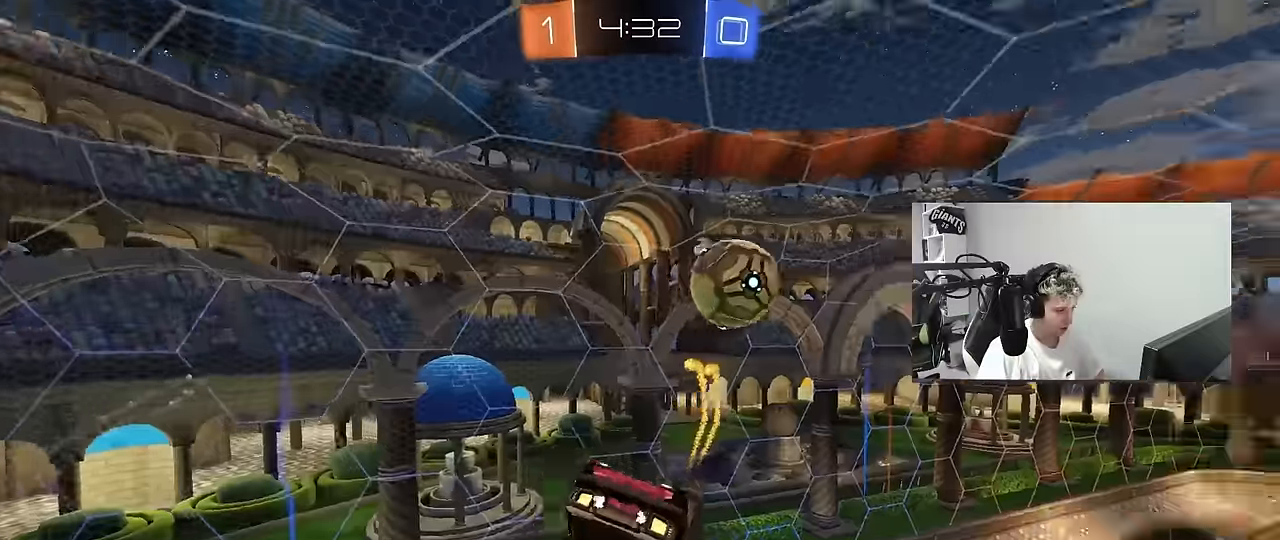
{"keys": ["d", "s"], "mouse": [], "mouse_move": "still", "events": [[83, "s", "down"], [217, "space", "down"], [267, "shift", "up"], [317, "a", "up"], [317, "d", "down"], [367, "space", "up"]]}
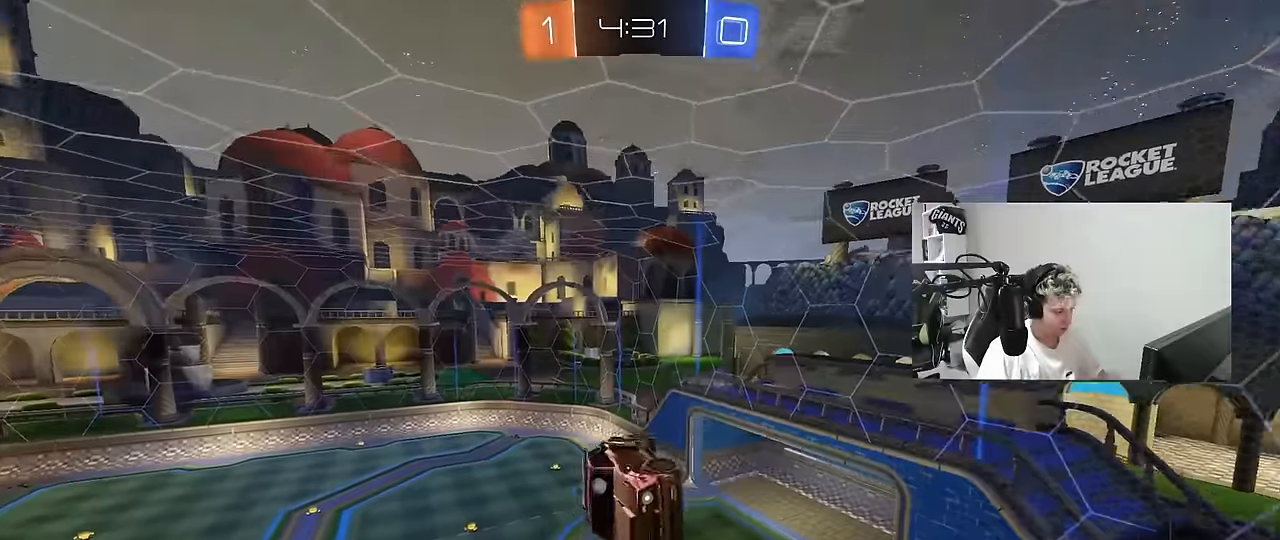
{"keys": ["a", "shift"], "mouse": [], "mouse_move": "still", "events": [[50, "shift", "down"], [183, "shift", "up"], [333, "a", "down"], [383, "d", "up"], [383, "shift", "down"], [417, "s", "up"]]}
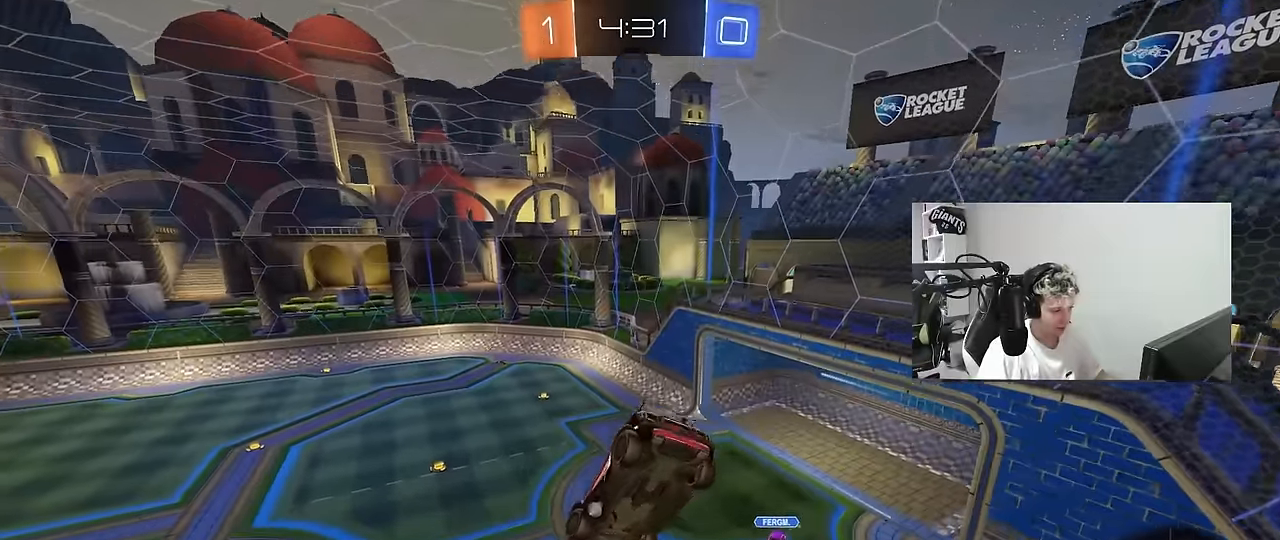
{"keys": ["s", "space"], "mouse": [], "mouse_move": "still", "events": [[17, "a", "up"], [17, "mouse_left", "down"], [17, "shift", "up"], [167, "w", "down"], [300, "w", "up"], [400, "space", "down"], [450, "a", "down"], [450, "mouse_left", "up"], [450, "s", "down"], [483, "a", "up"]]}
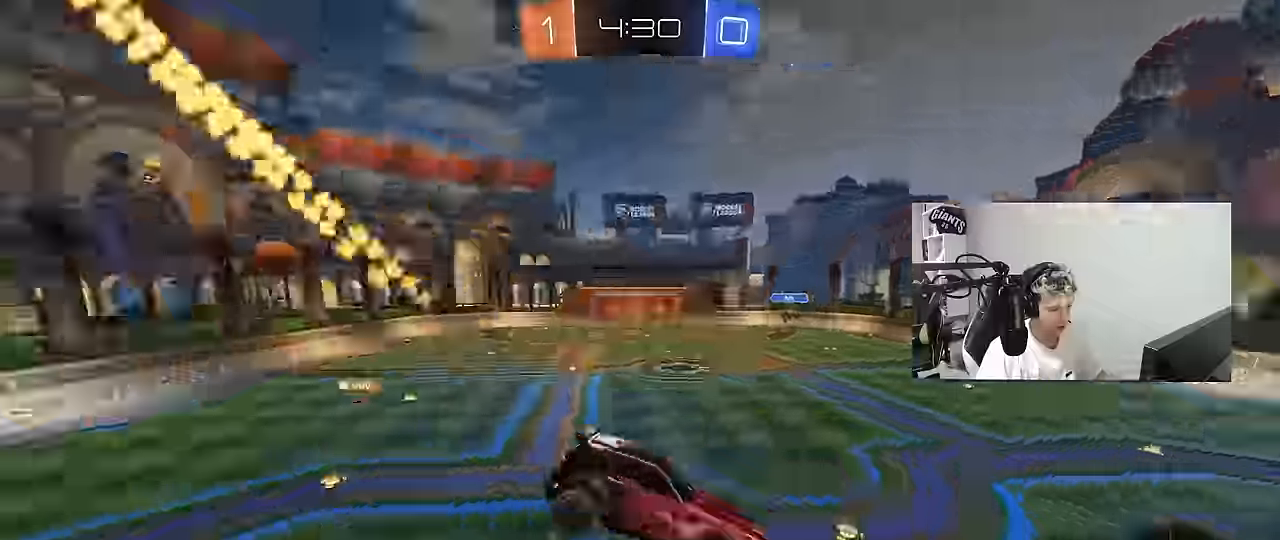
{"keys": ["a", "w"], "mouse": ["left"], "mouse_move": "still", "events": [[33, "d", "down"], [33, "s", "up"], [33, "shift", "down"], [33, "space", "up"], [83, "d", "up"], [133, "a", "down"], [133, "shift", "up"], [266, "a", "up"], [366, "a", "down"], [366, "w", "down"], [500, "mouse_left", "down"]]}
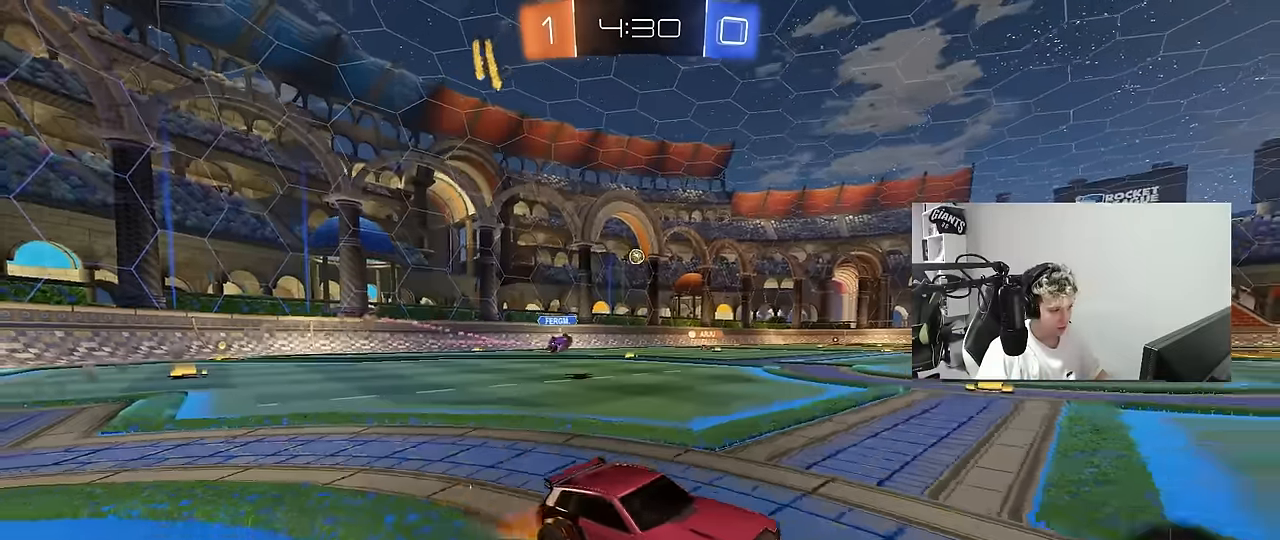
{"keys": ["a", "shift", "w"], "mouse": ["left"], "mouse_move": "still", "events": [[50, "space", "down"], [200, "space", "up"], [333, "a", "up"], [383, "d", "down"], [433, "mouse_right", "down"], [466, "a", "down"], [466, "d", "up"], [466, "mouse_right", "up"], [466, "shift", "down"]]}
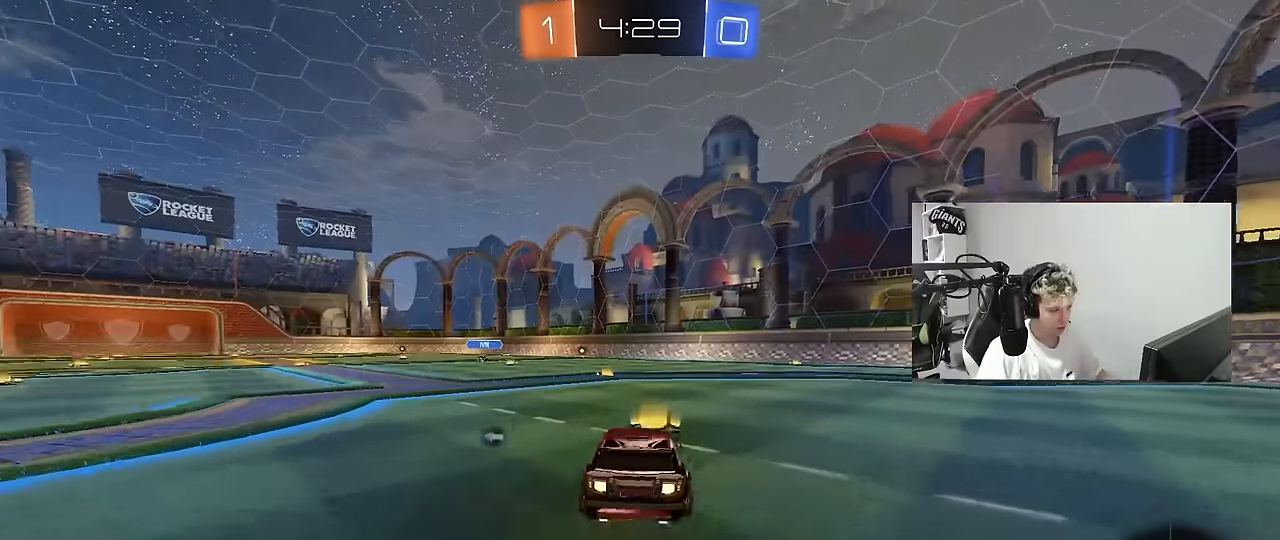
{"keys": ["a", "shift"], "mouse": [], "mouse_move": "up-right", "events": [[66, "mouse_right", "down"], [116, "s", "down"], [116, "w", "up"], [166, "space", "down"], [200, "mouse_right", "up"], [350, "space", "up"], [400, "mouse_left", "up"], [483, "s", "up"]]}
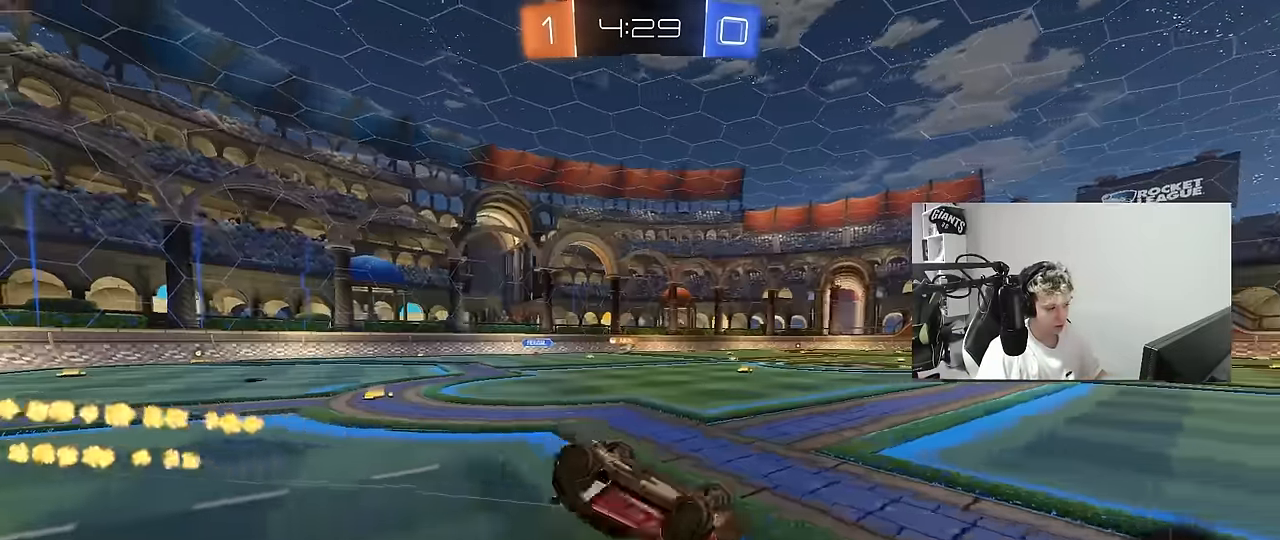
{"keys": ["a", "w"], "mouse": [], "mouse_move": "still", "events": [[83, "s", "down"], [83, "space", "down"], [216, "space", "up"], [316, "s", "up"], [316, "shift", "up"], [366, "a", "up"], [450, "a", "down"], [450, "w", "down"]]}
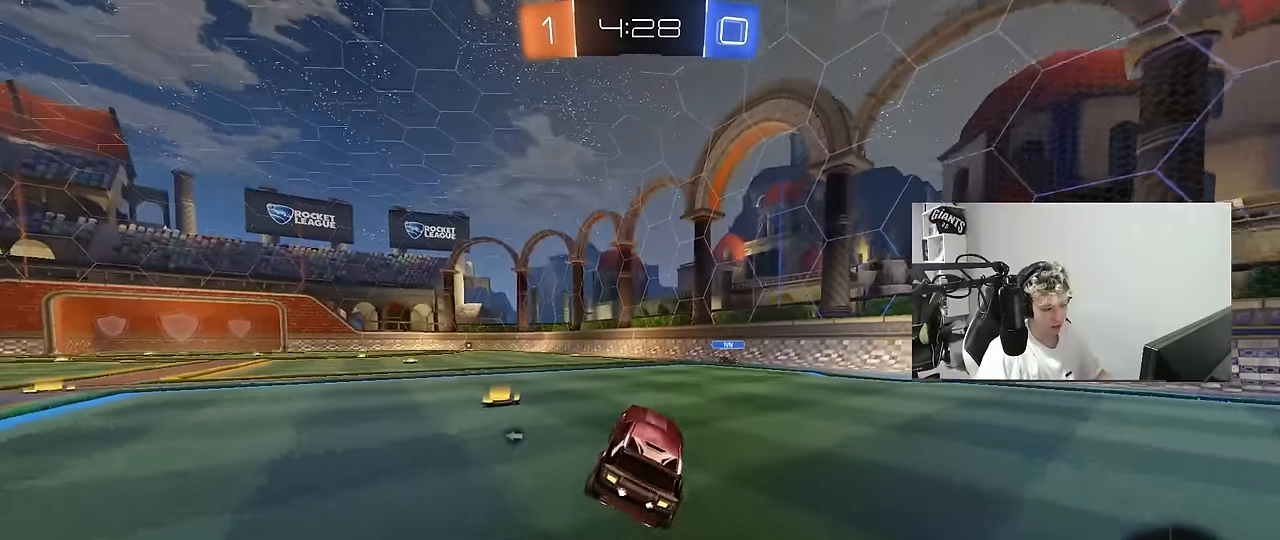
{"keys": ["a", "s", "shift"], "mouse": ["left", "right"], "mouse_move": "down-left", "events": [[233, "space", "down"], [283, "a", "up"], [283, "mouse_left", "down"], [283, "mouse_right", "down"], [333, "a", "down"], [333, "shift", "down"], [383, "space", "up"], [416, "w", "up"], [466, "s", "down"]]}
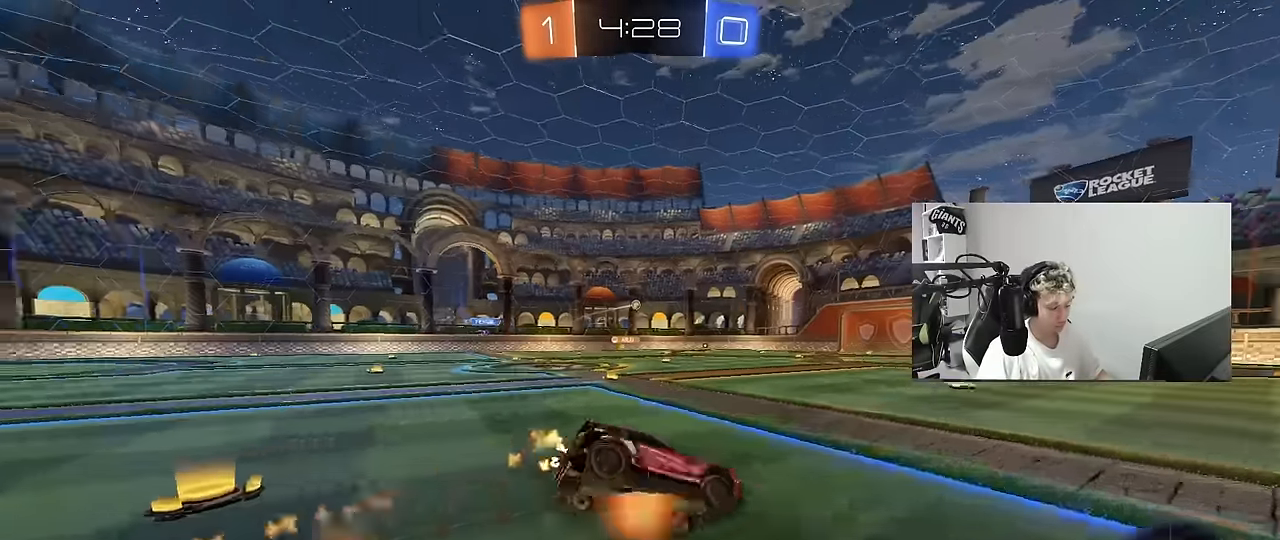
{"keys": ["a", "s", "shift", "space"], "mouse": [], "mouse_move": "still", "events": [[66, "mouse_left", "up"], [66, "mouse_right", "up"], [250, "s", "up"], [400, "s", "down"], [433, "space", "down"]]}
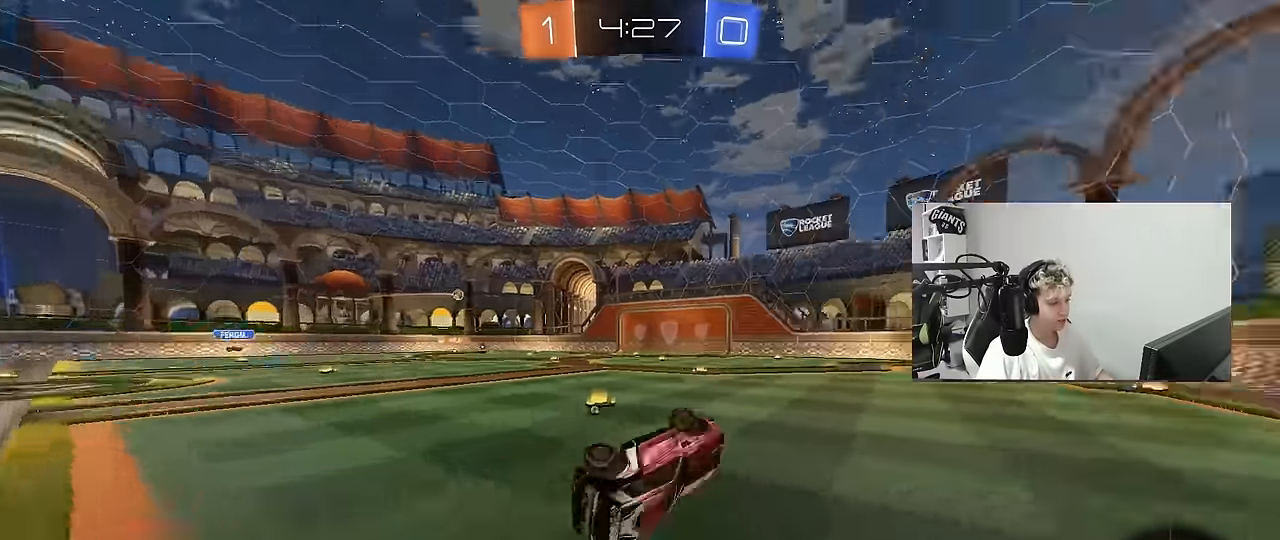
{"keys": ["w"], "mouse": ["left"], "mouse_move": "still", "events": [[133, "space", "up"], [183, "s", "up"], [183, "shift", "up"], [216, "a", "up"], [316, "w", "down"], [366, "space", "down"], [450, "mouse_left", "down"], [500, "space", "up"]]}
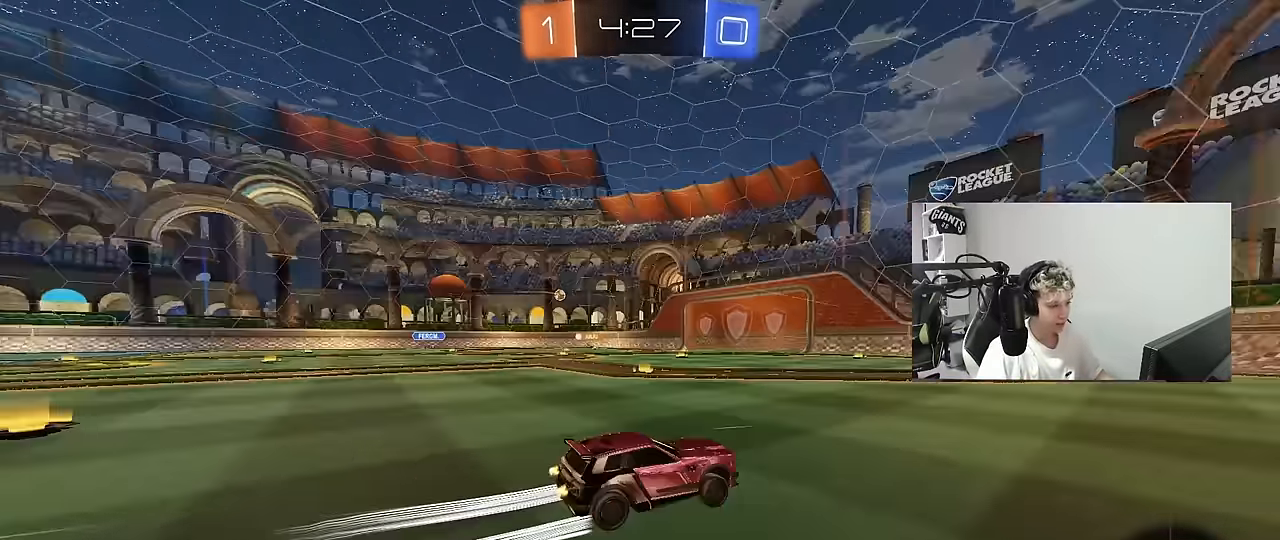
{"keys": ["a", "w"], "mouse": [], "mouse_move": "still", "events": [[50, "d", "down"], [150, "mouse_left", "up"], [183, "d", "up"], [383, "a", "down"]]}
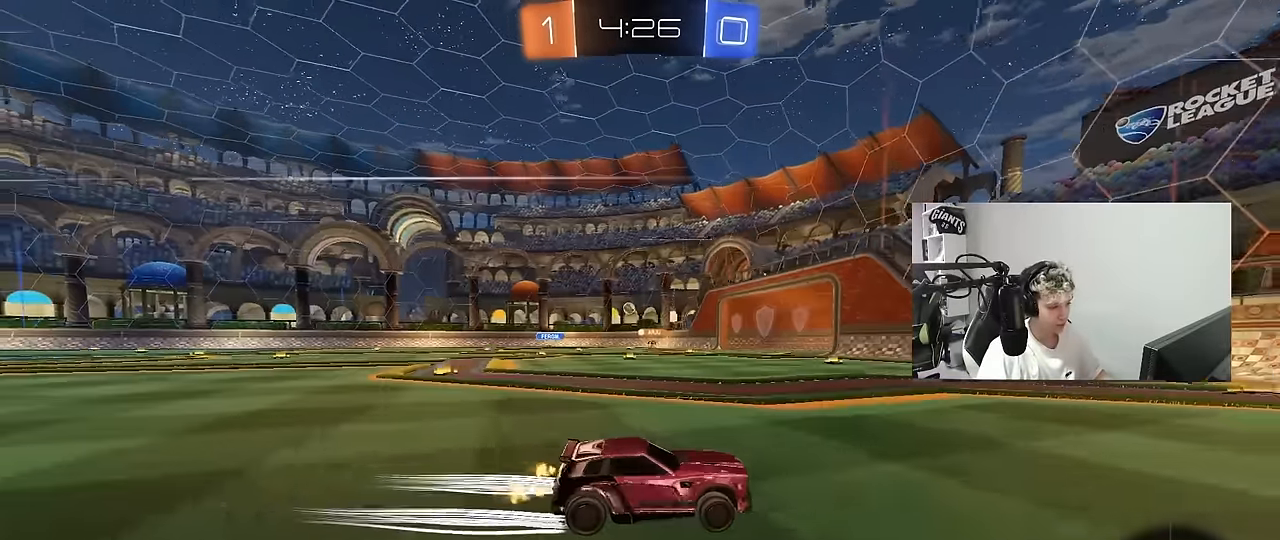
{"keys": ["w"], "mouse": [], "mouse_move": "still", "events": [[16, "a", "up"], [200, "a", "down"], [350, "shift", "down"], [400, "shift", "up"], [450, "a", "up"]]}
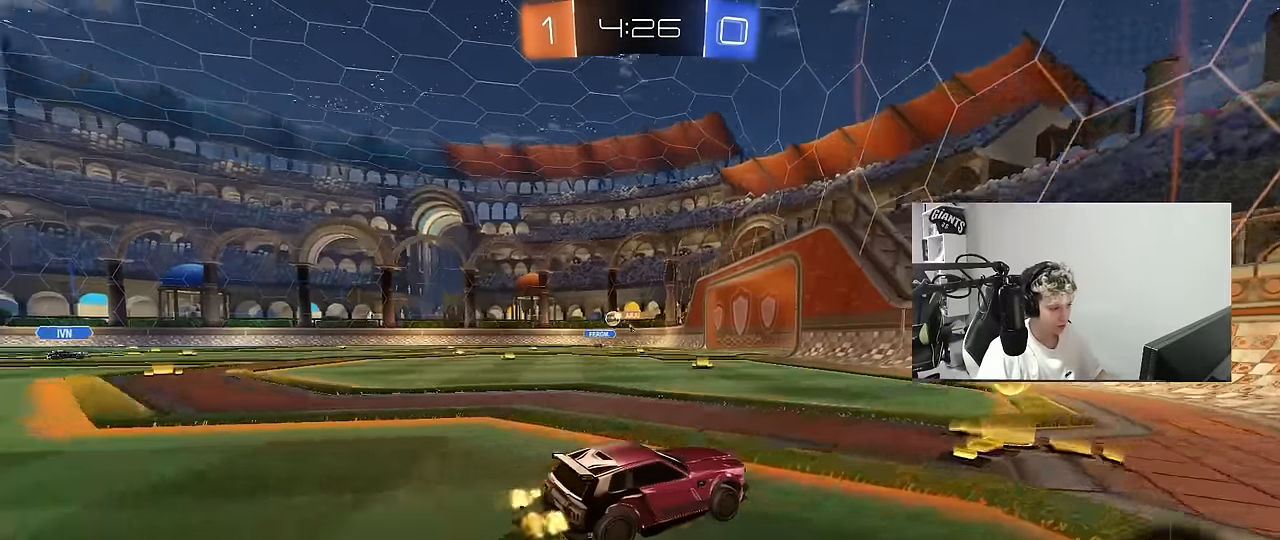
{"keys": ["a", "w"], "mouse": [], "mouse_move": "still", "events": [[83, "d", "down"], [133, "d", "up"], [133, "mouse_left", "down"], [183, "a", "down"], [183, "shift", "down"], [266, "shift", "up"], [450, "mouse_left", "up"]]}
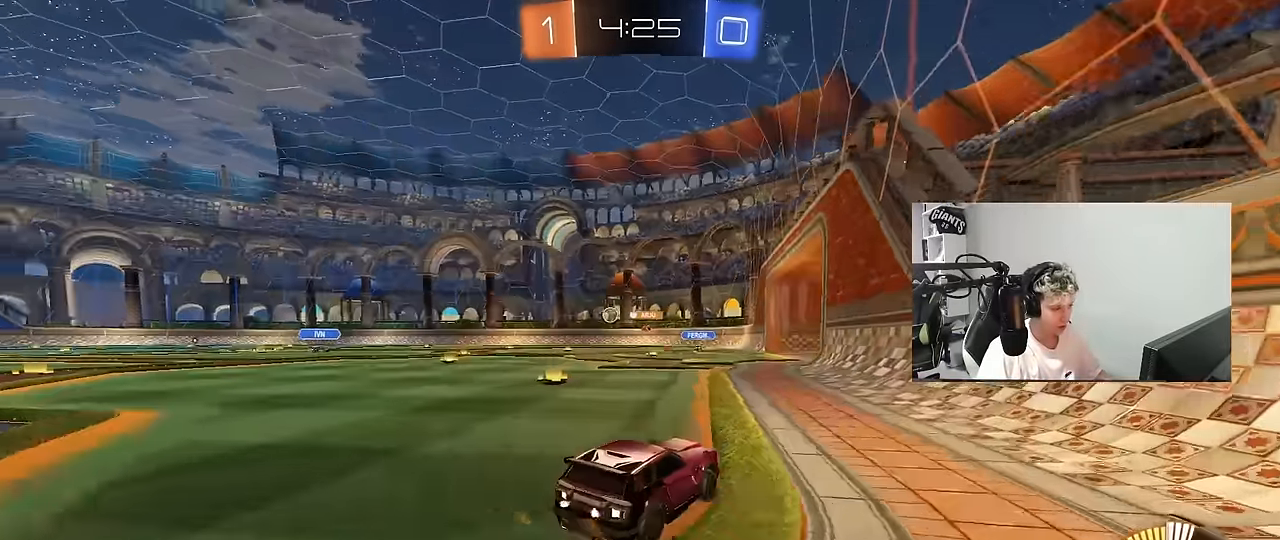
{"keys": ["a", "w"], "mouse": [], "mouse_move": "still", "events": [[100, "a", "up"], [466, "a", "down"]]}
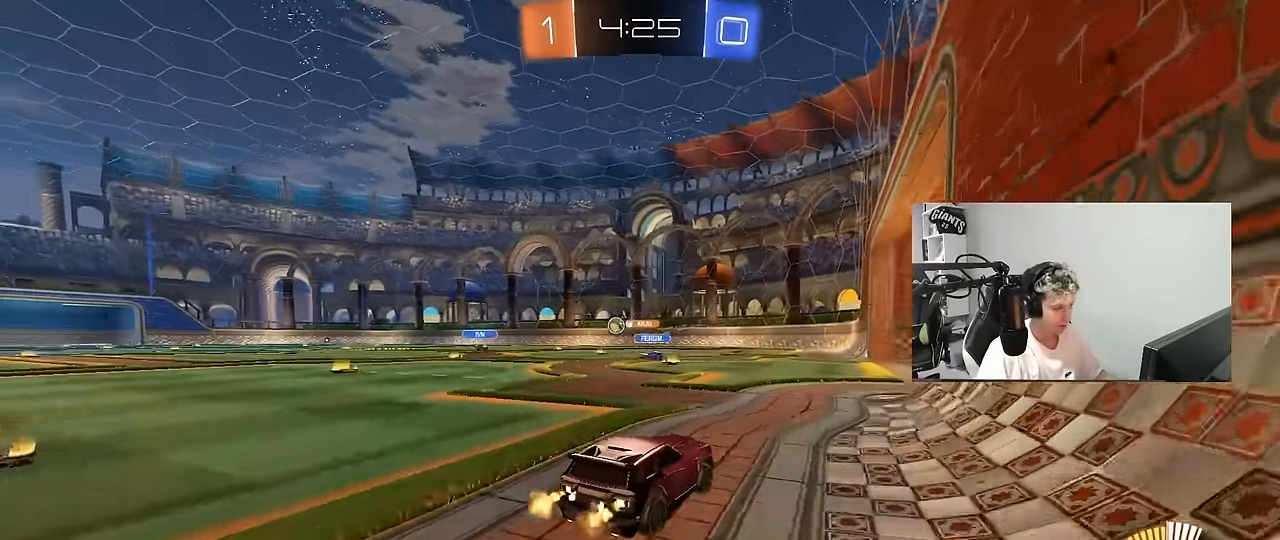
{"keys": ["w"], "mouse": [], "mouse_move": "still", "events": [[66, "a", "up"]]}
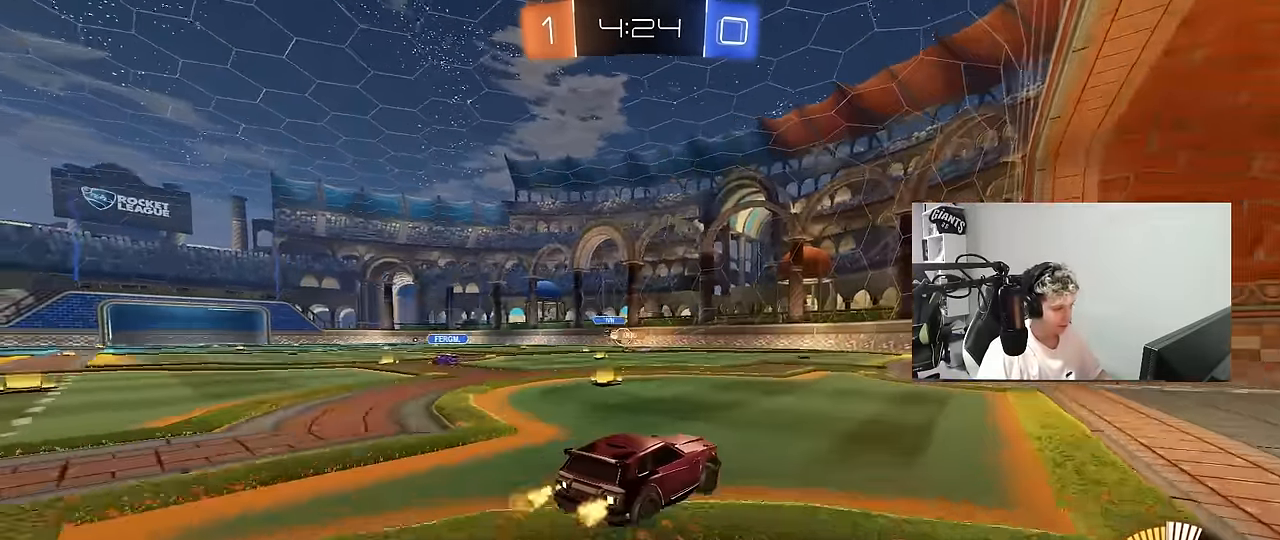
{"keys": ["w"], "mouse": [], "mouse_move": "still", "events": [[166, "d", "down"], [316, "d", "up"]]}
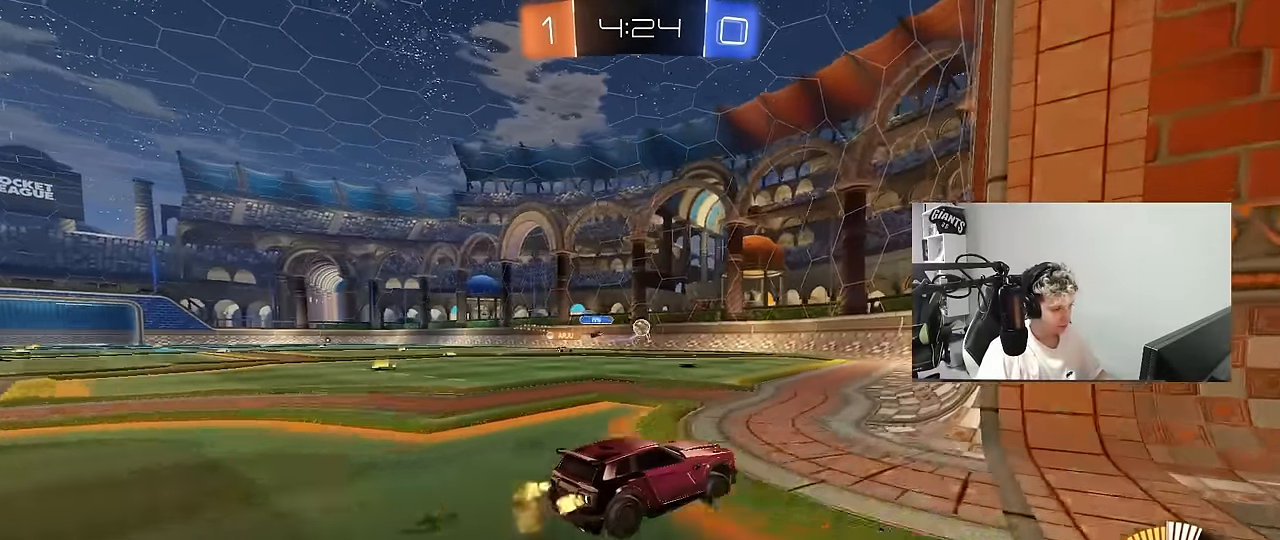
{"keys": ["d", "w"], "mouse": [], "mouse_move": "still", "events": [[50, "a", "down"], [183, "a", "up"], [233, "d", "down"], [233, "mouse_left", "down"], [417, "mouse_left", "up"]]}
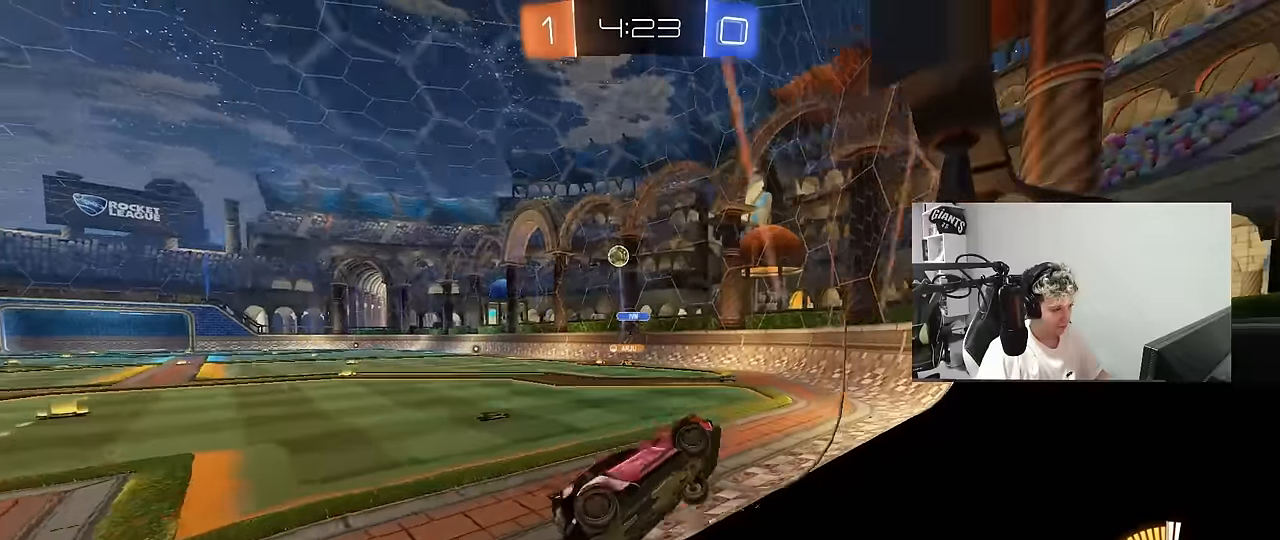
{"keys": ["w"], "mouse": [], "mouse_move": "still", "events": [[17, "shift", "down"], [167, "shift", "up"], [400, "d", "up"]]}
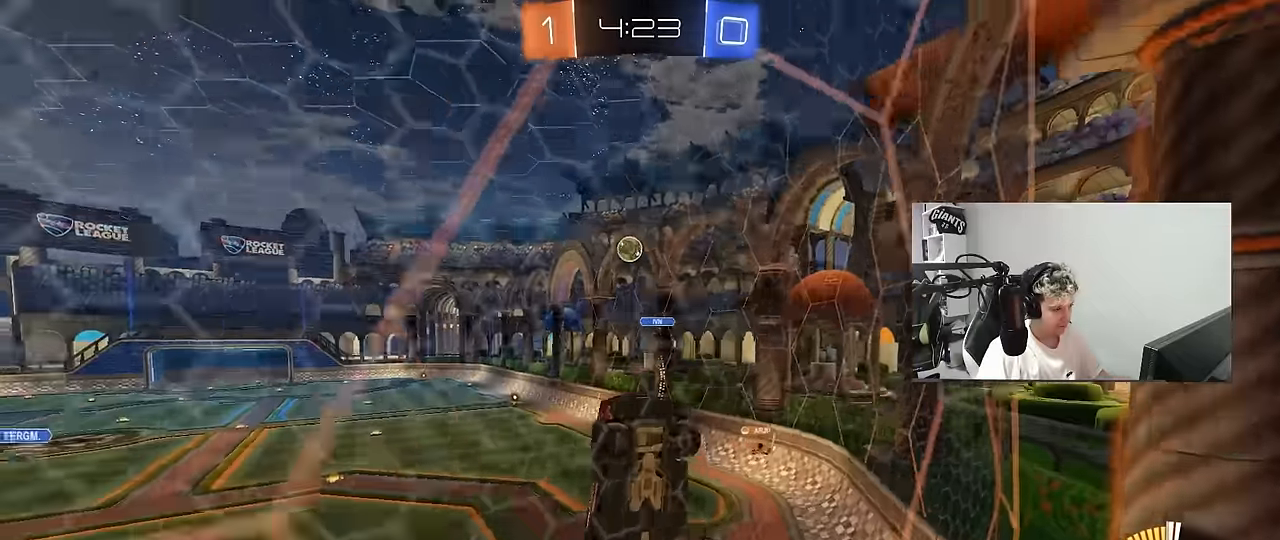
{"keys": ["s"], "mouse": [], "mouse_move": "still", "events": [[84, "d", "down"], [84, "shift", "down"], [267, "shift", "up"], [400, "w", "up"], [467, "d", "up"], [500, "s", "down"]]}
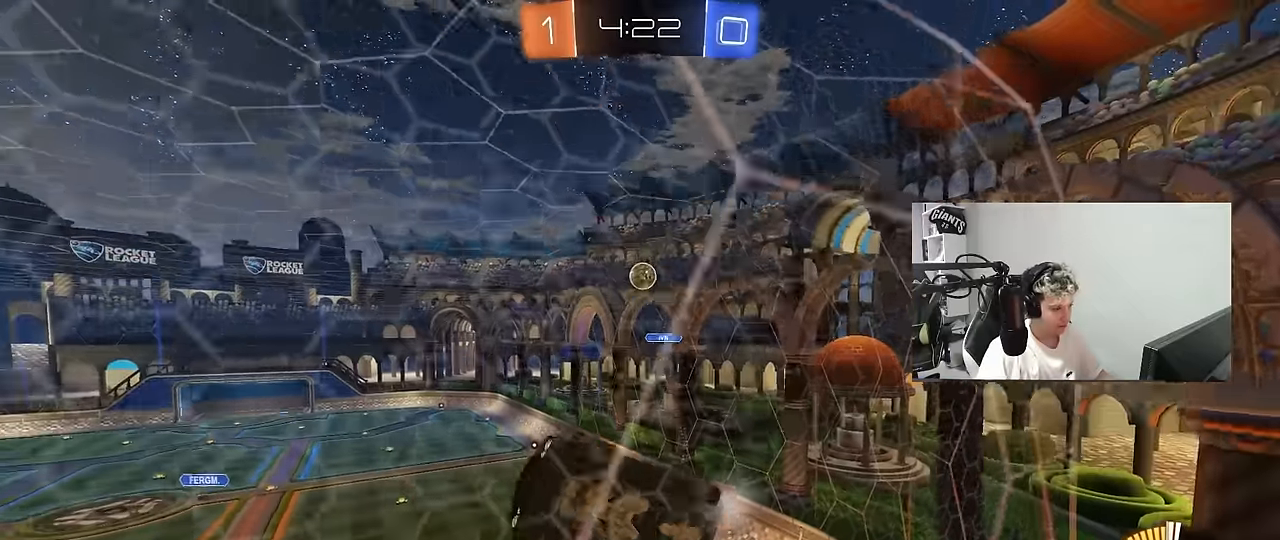
{"keys": [], "mouse": [], "mouse_move": "still", "events": [[50, "d", "down"], [150, "s", "up"], [234, "w", "down"], [417, "w", "up"], [467, "d", "up"]]}
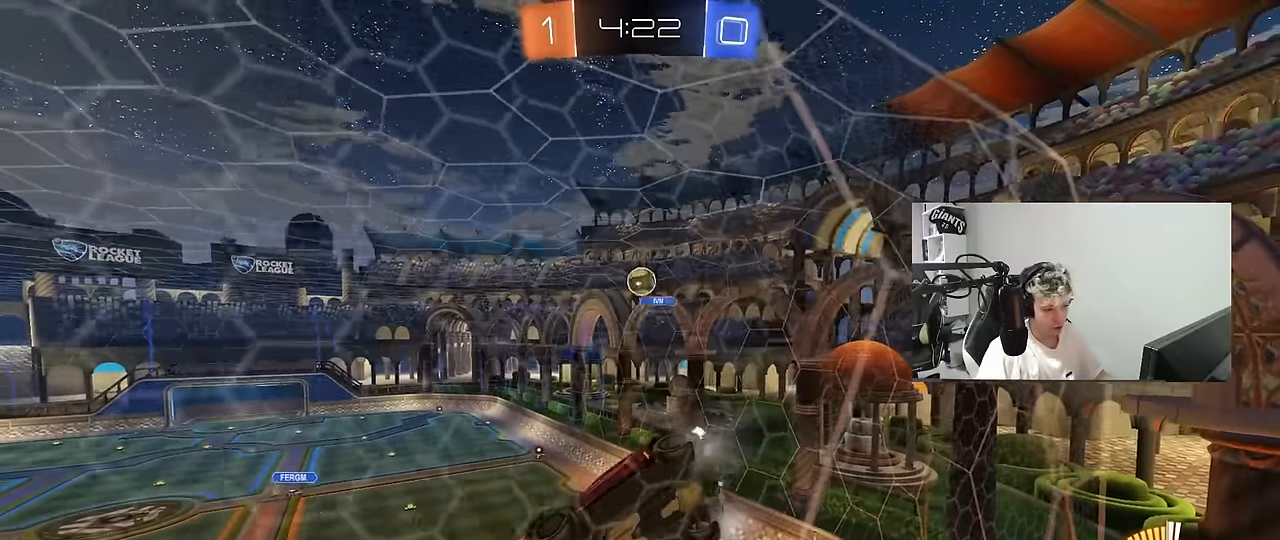
{"keys": ["d", "w"], "mouse": [], "mouse_move": "still", "events": [[17, "s", "down"], [117, "d", "down"], [117, "s", "up"], [200, "w", "down"]]}
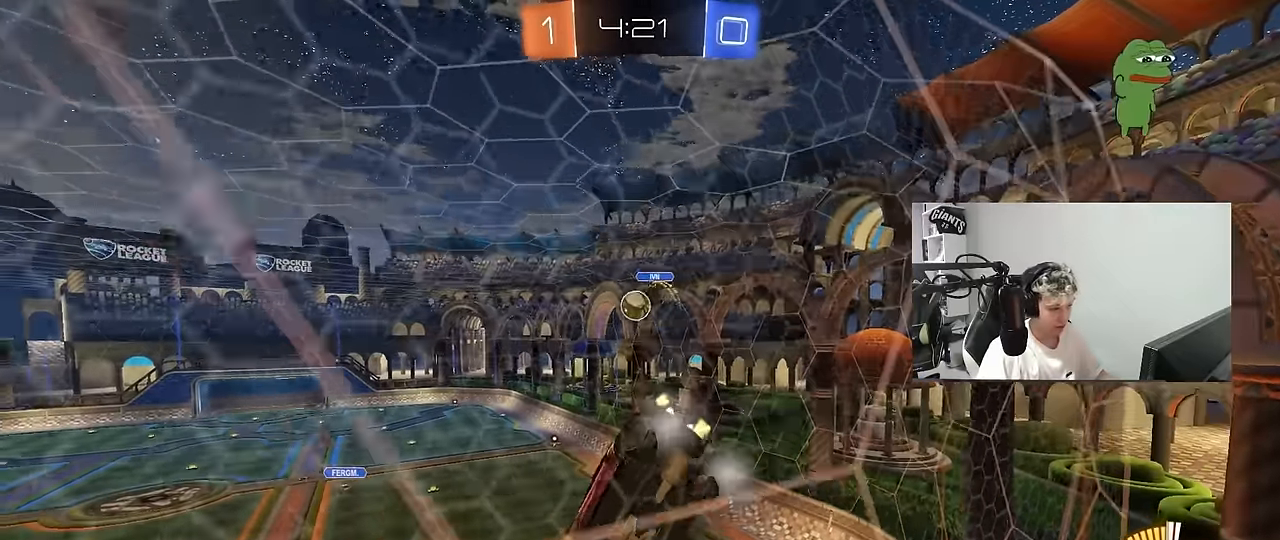
{"keys": ["w"], "mouse": [], "mouse_move": "still", "events": [[267, "d", "up"]]}
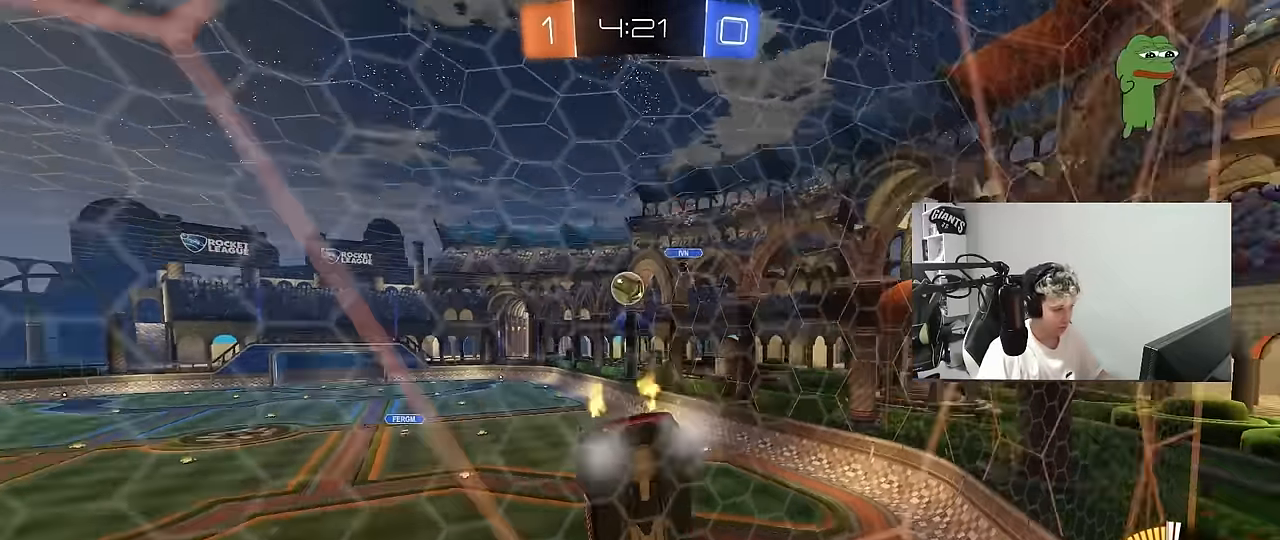
{"keys": ["w"], "mouse": [], "mouse_move": "still", "events": [[50, "a", "down"], [150, "a", "up"], [334, "d", "down"], [483, "d", "up"]]}
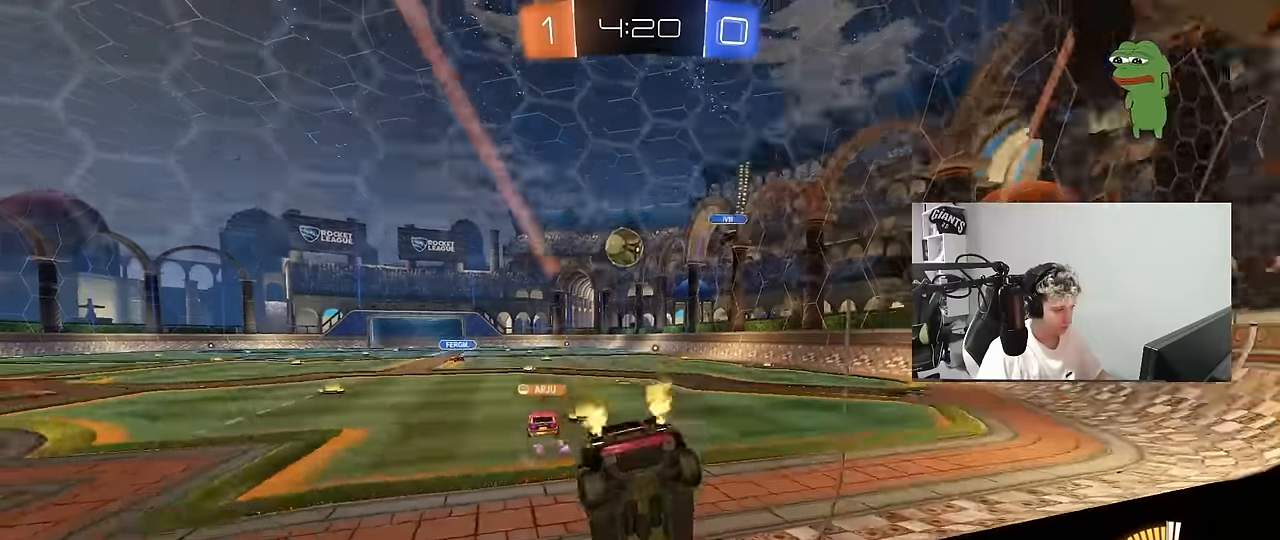
{"keys": ["a", "w"], "mouse": ["left"], "mouse_move": "still", "events": [[250, "mouse_left", "down"], [483, "a", "down"]]}
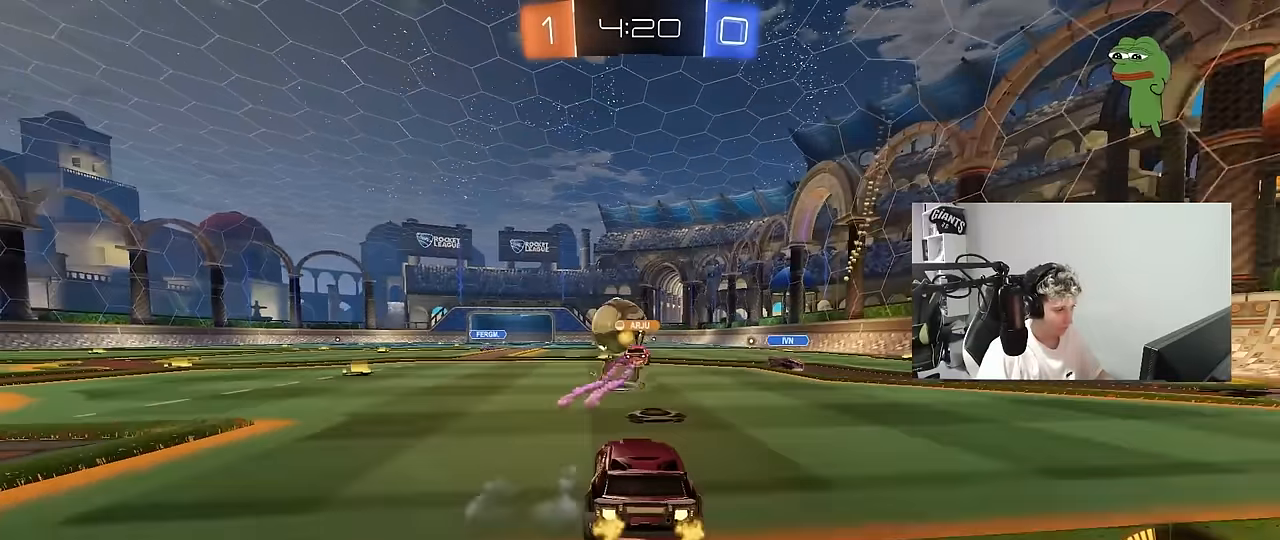
{"keys": ["d", "w"], "mouse": ["left", "right"], "mouse_move": "still", "events": [[83, "mouse_left", "up"], [267, "a", "up"], [317, "d", "down"], [500, "mouse_left", "down"], [500, "mouse_right", "down"]]}
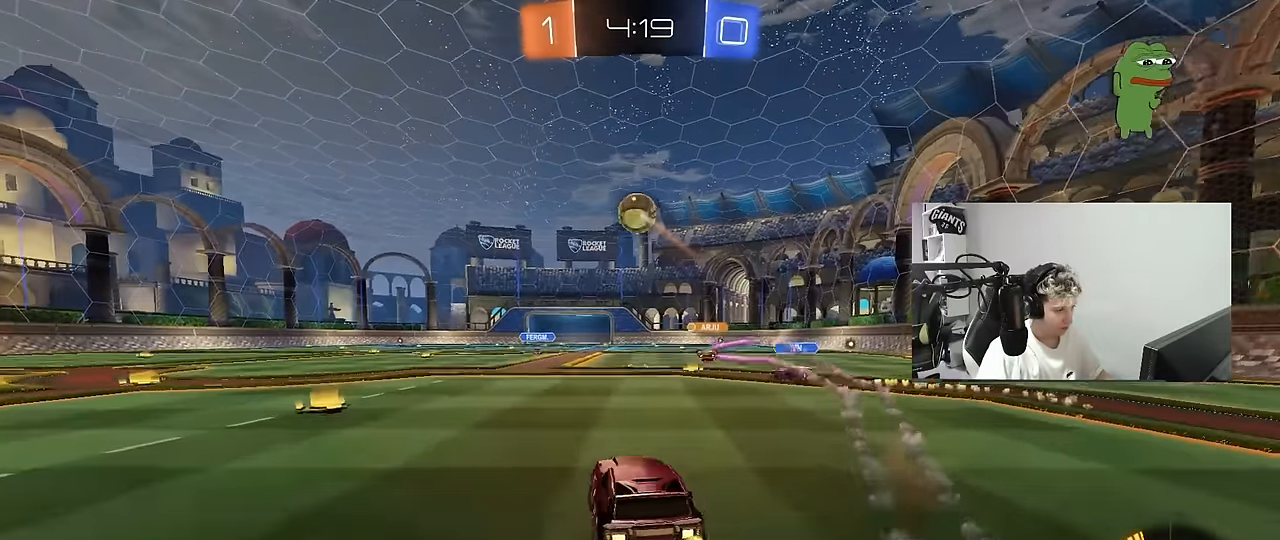
{"keys": ["a", "s", "shift"], "mouse": [], "mouse_move": "still", "events": [[50, "a", "down"], [50, "d", "up"], [100, "mouse_right", "up"], [100, "shift", "down"], [150, "mouse_right", "down"], [183, "s", "down"], [183, "w", "up"], [283, "mouse_left", "up"], [333, "mouse_right", "up"]]}
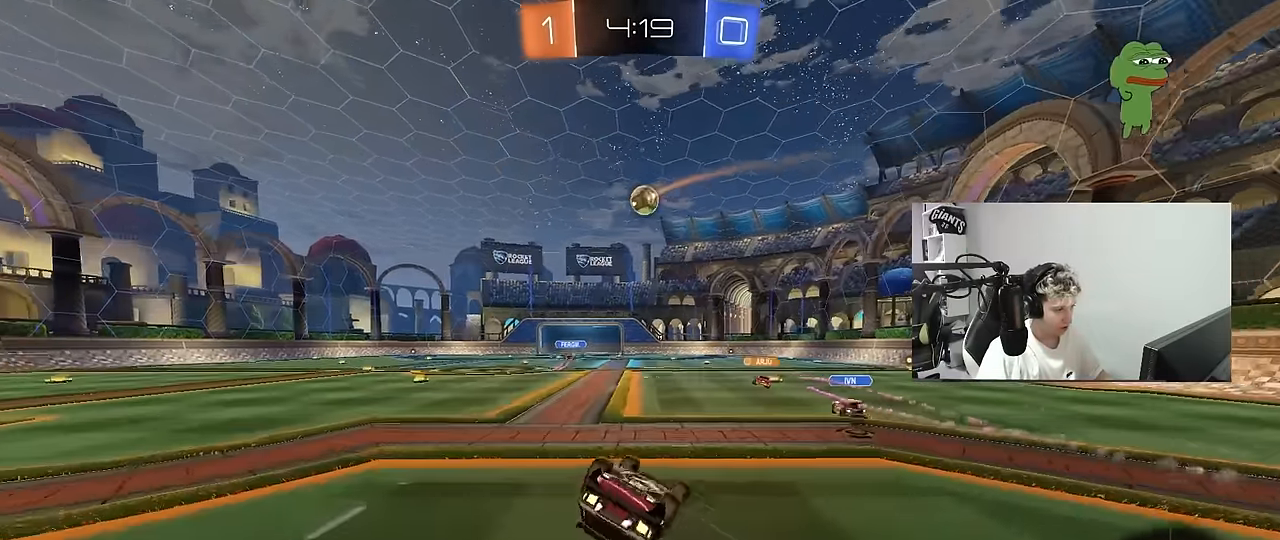
{"keys": ["a"], "mouse": [], "mouse_move": "still", "events": [[67, "s", "up"], [167, "s", "down"], [400, "s", "up"], [433, "shift", "up"]]}